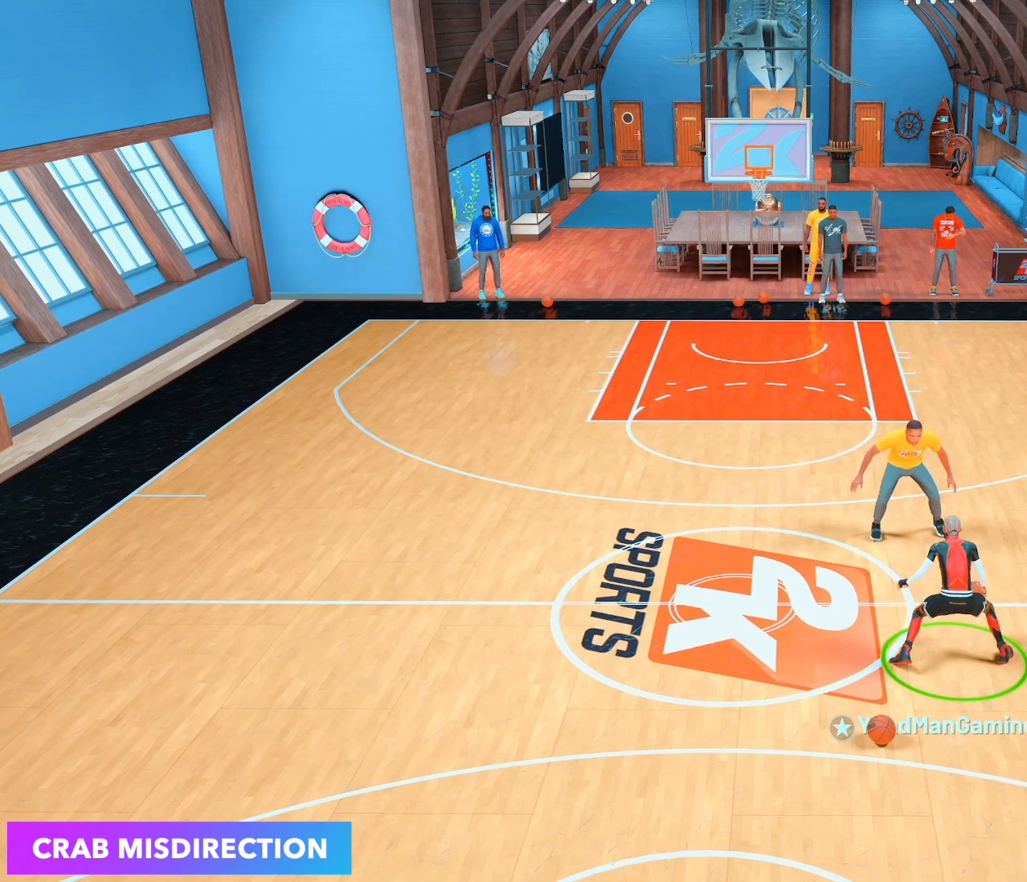
Gameplay with a controller (PlayStation layout); each line is a JSON object with the inputs held at the frame after it. "events" lists button and stick changes between this image and that frame as [ms after this image, input, new state], when the widget could be followed in between. Not read: L3 R3.
{"buttons": ["R2"], "left_stick": "up-left", "right_stick": "center", "events": []}
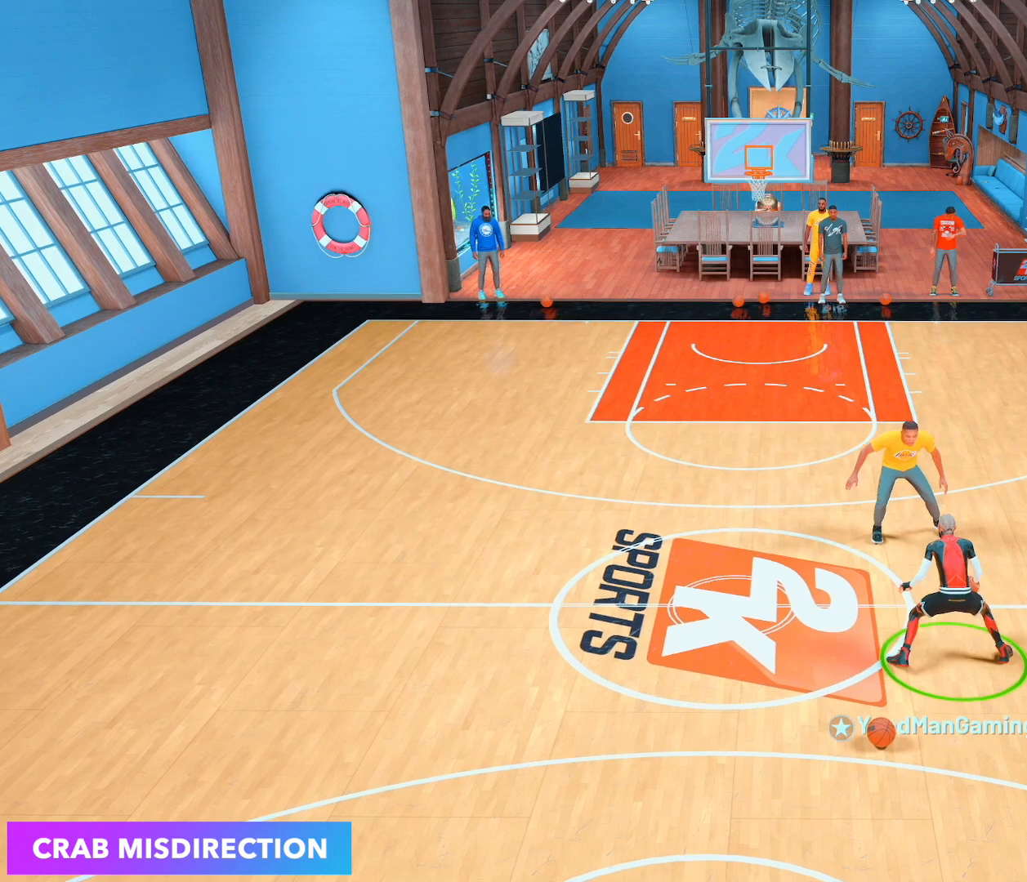
{"buttons": ["R2"], "left_stick": "left", "right_stick": "center", "events": [[433, "left_stick", "left"]]}
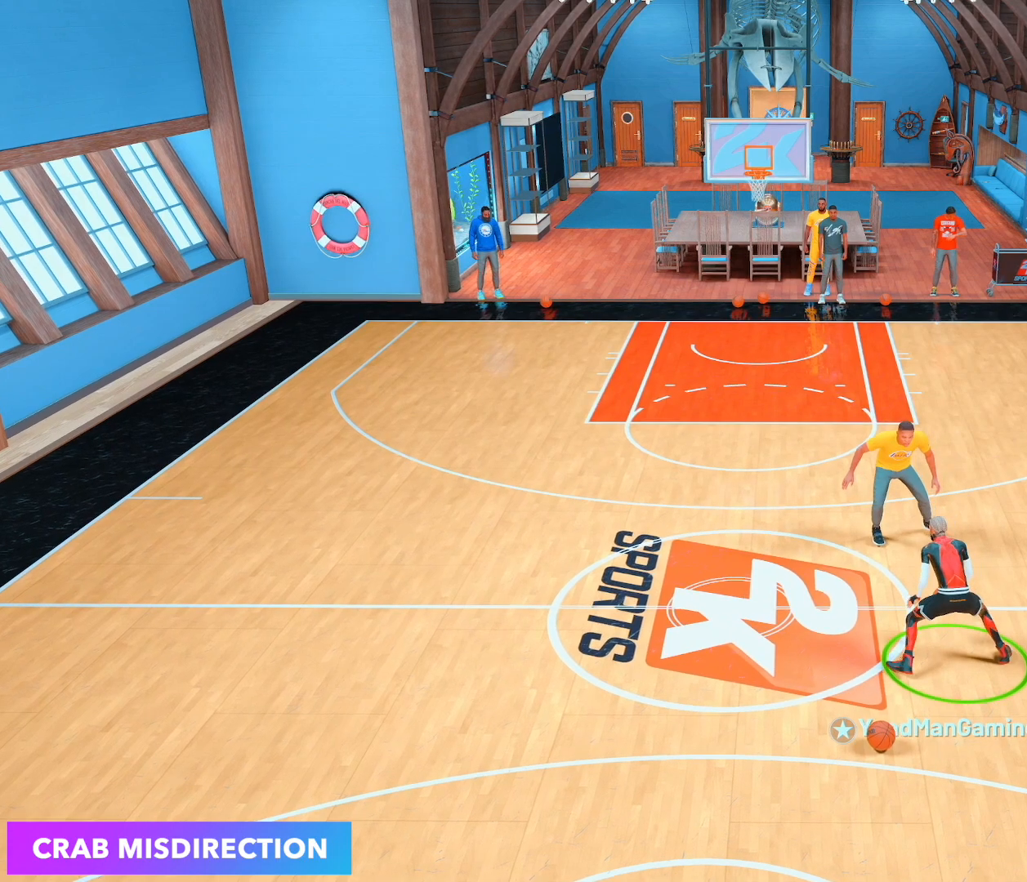
{"buttons": ["R2"], "left_stick": "left", "right_stick": "center", "events": []}
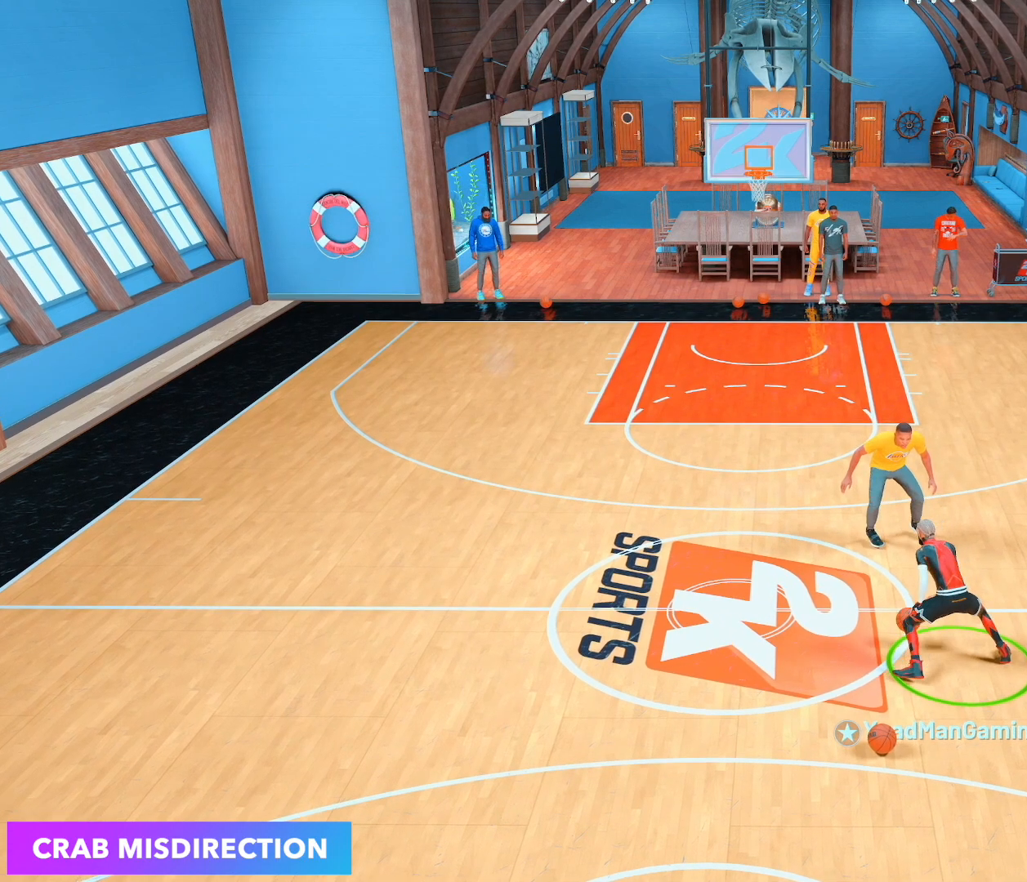
{"buttons": ["R2"], "left_stick": "left", "right_stick": "center", "events": []}
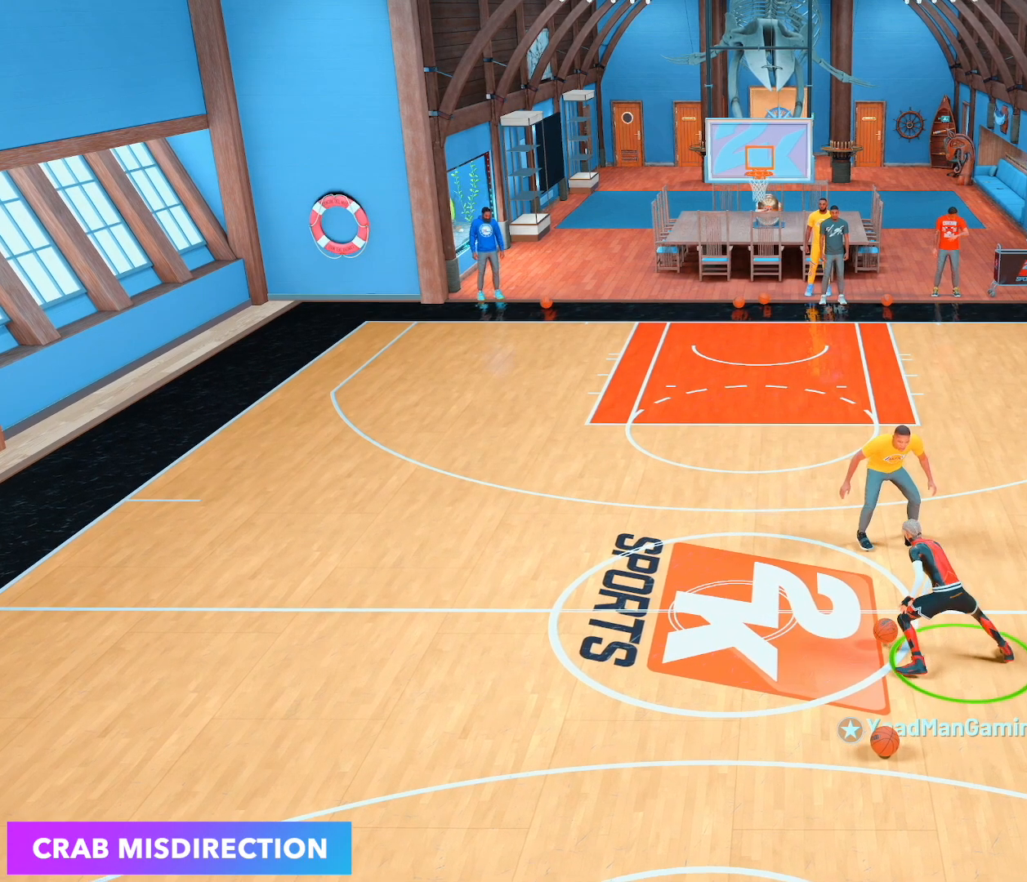
{"buttons": ["R2"], "left_stick": "left", "right_stick": "center", "events": []}
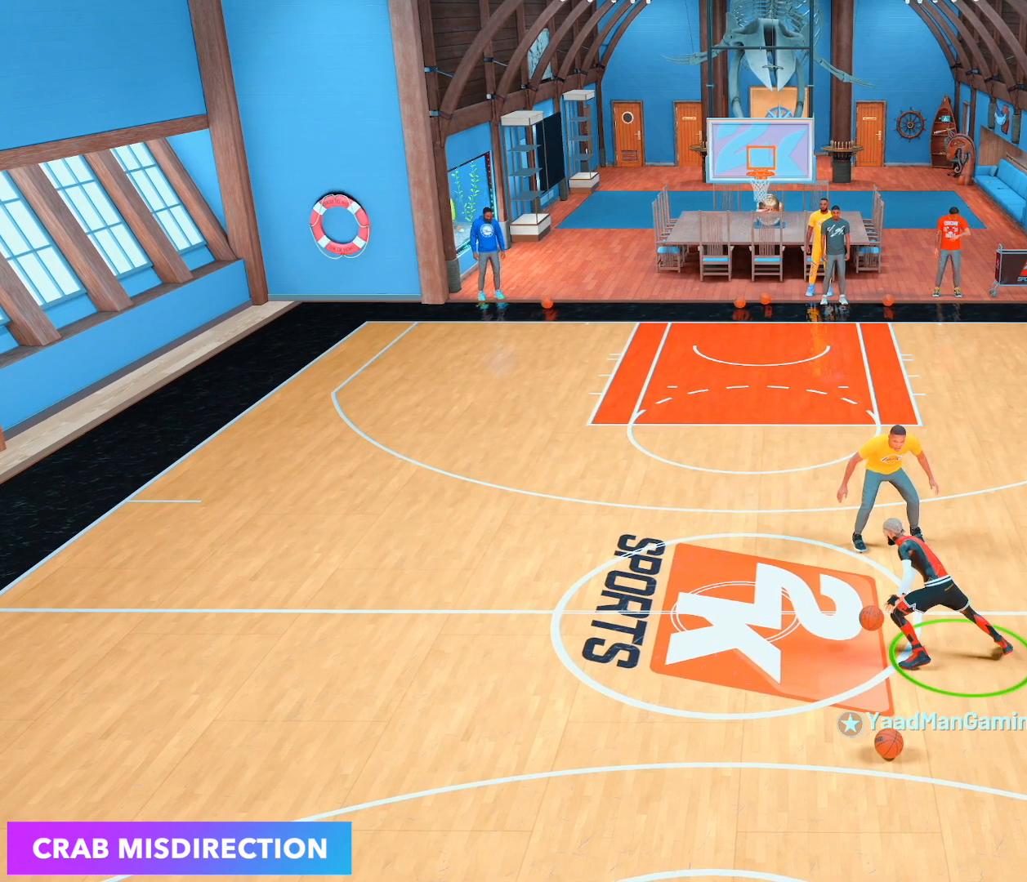
{"buttons": ["R2"], "left_stick": "left", "right_stick": "center", "events": []}
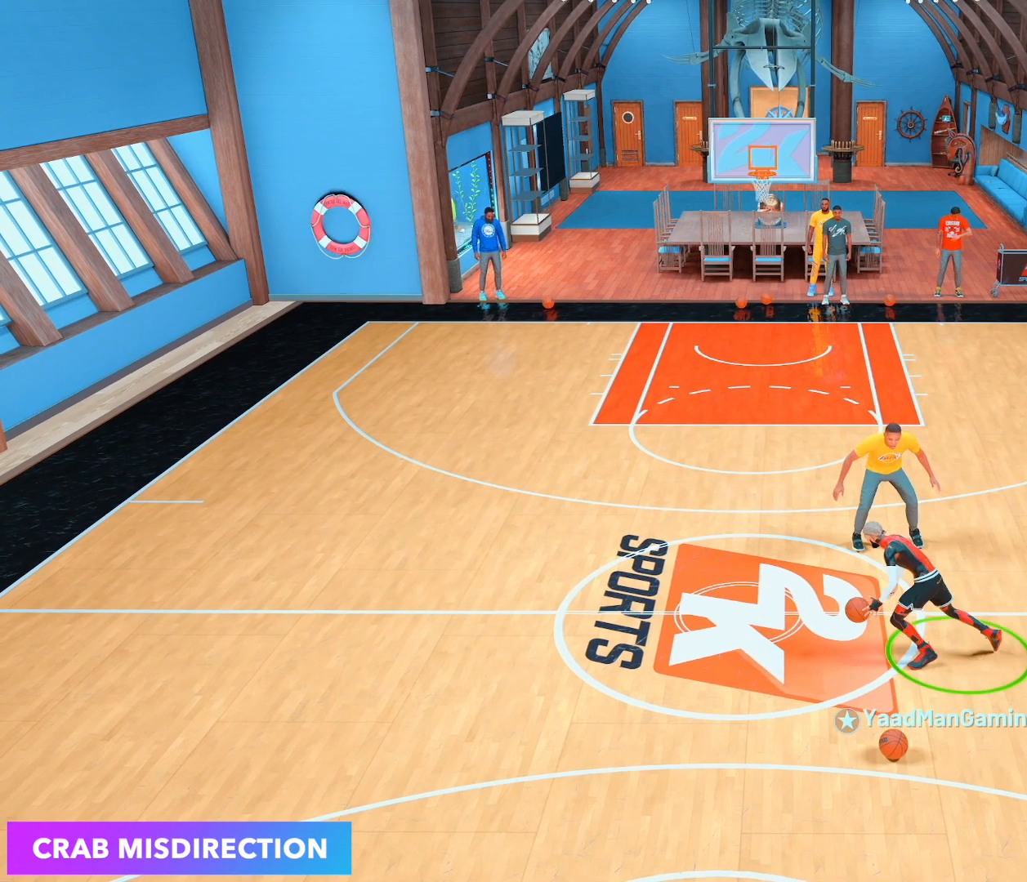
{"buttons": ["R2"], "left_stick": "left", "right_stick": "center", "events": []}
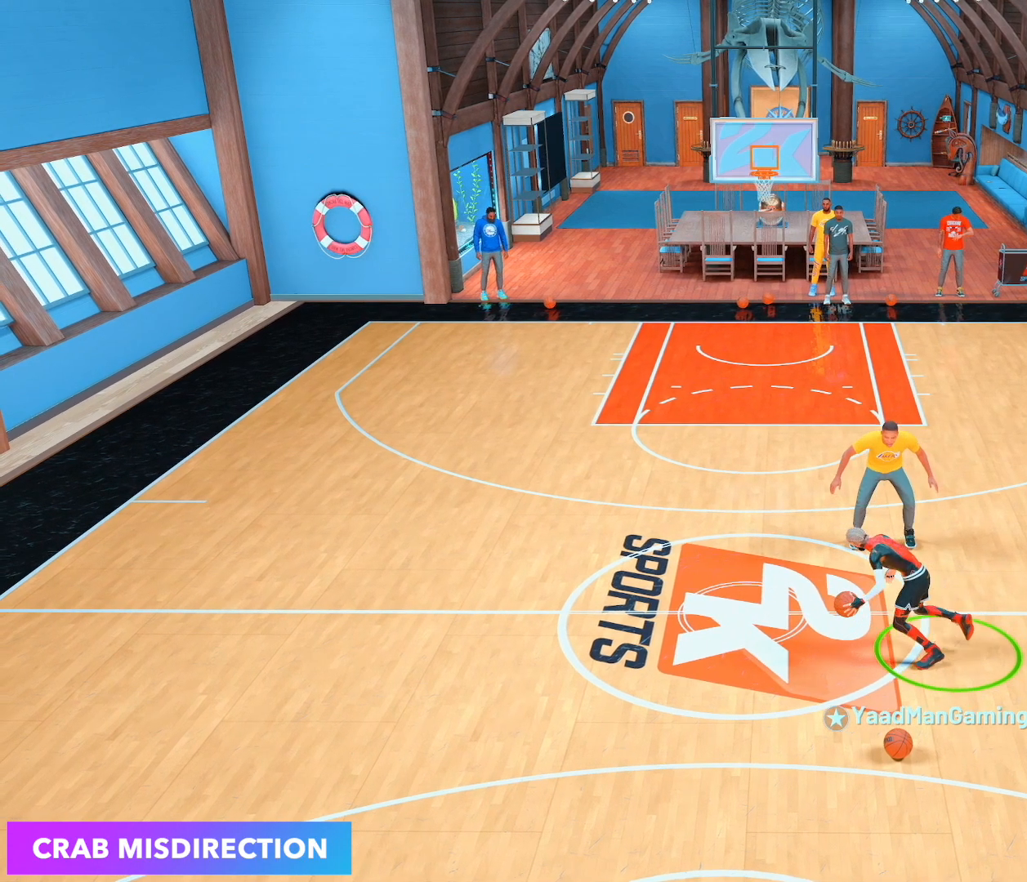
{"buttons": ["R2"], "left_stick": "left", "right_stick": "center", "events": []}
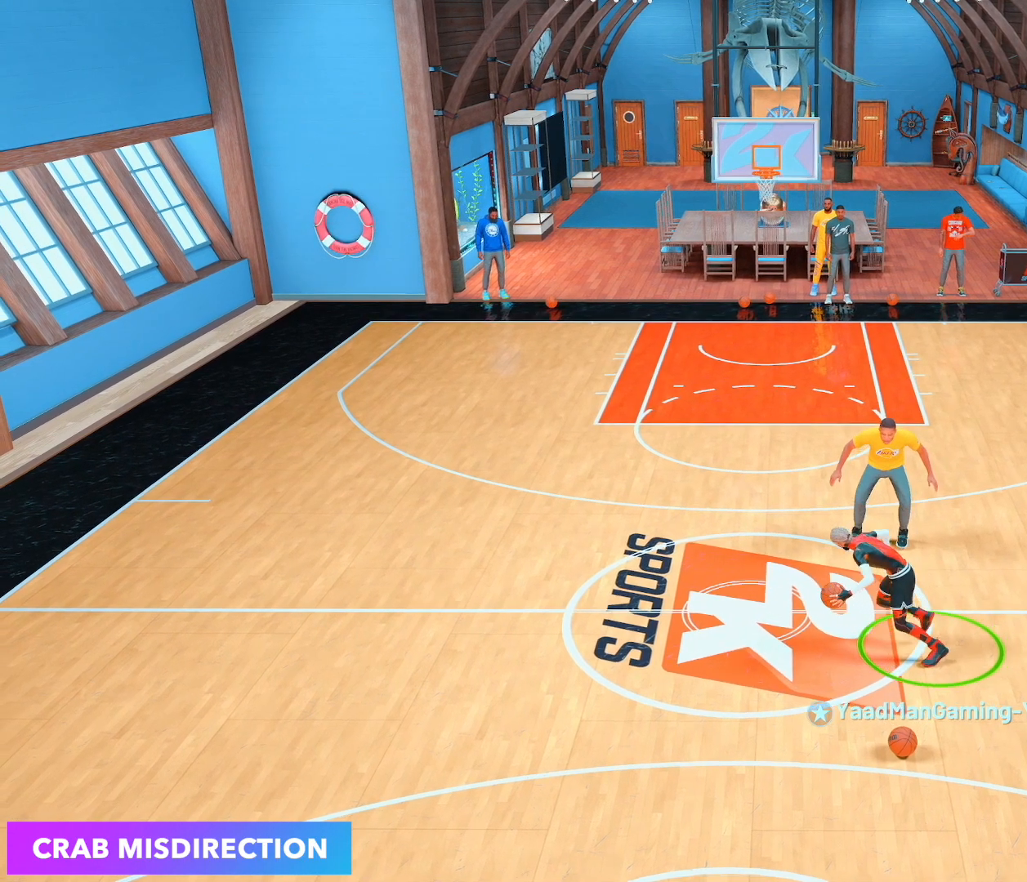
{"buttons": ["R2"], "left_stick": "left", "right_stick": "center", "events": []}
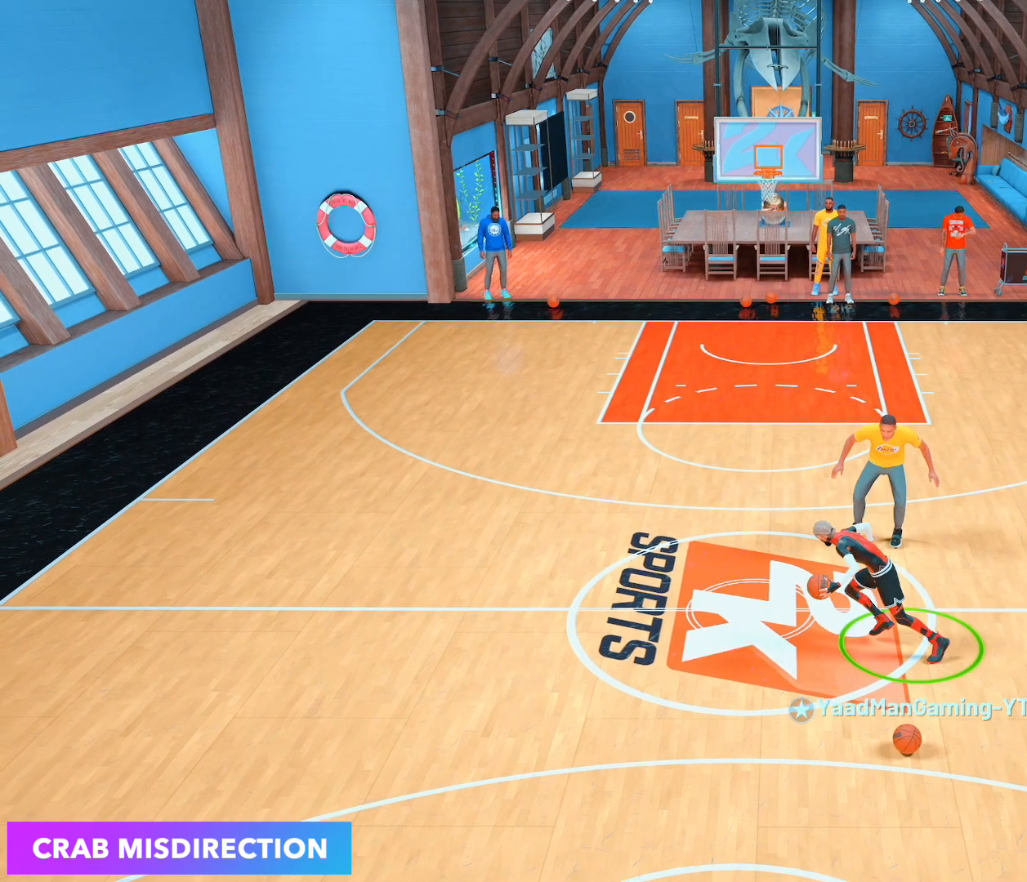
{"buttons": ["R2"], "left_stick": "left", "right_stick": "center", "events": []}
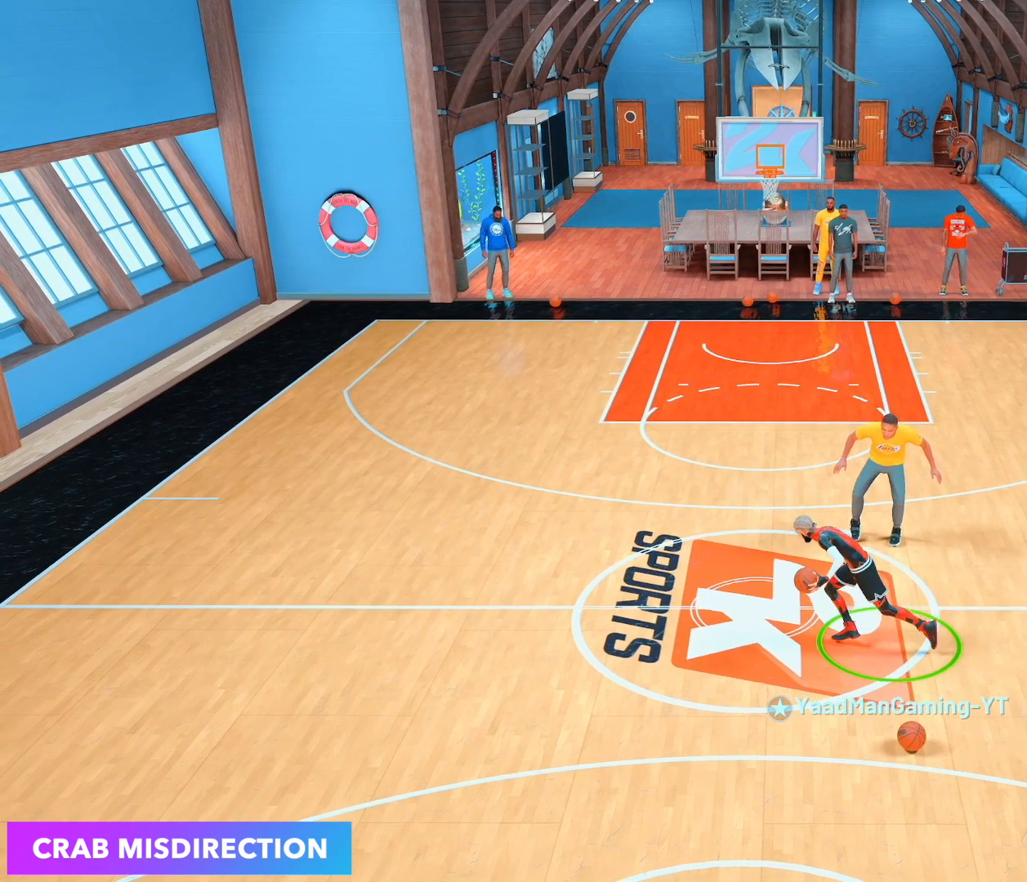
{"buttons": ["R2"], "left_stick": "center", "right_stick": "center", "events": [[433, "left_stick", "center"]]}
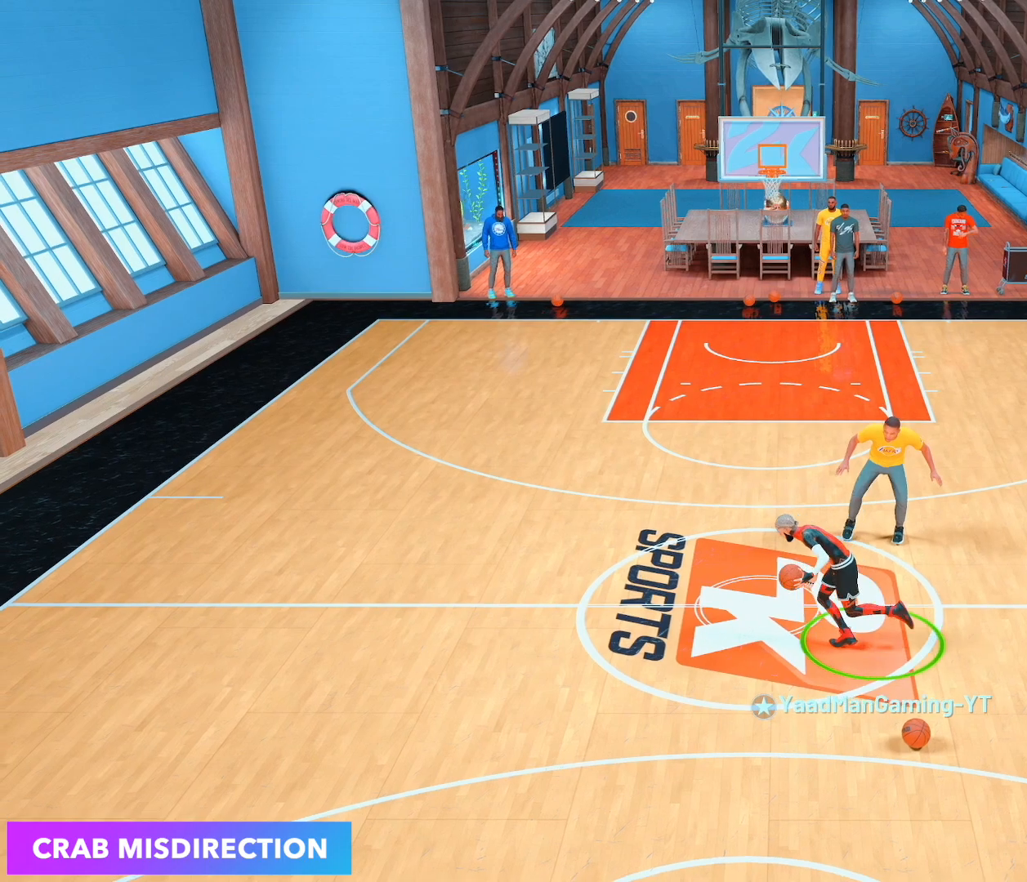
{"buttons": ["R2"], "left_stick": "center", "right_stick": "center", "events": []}
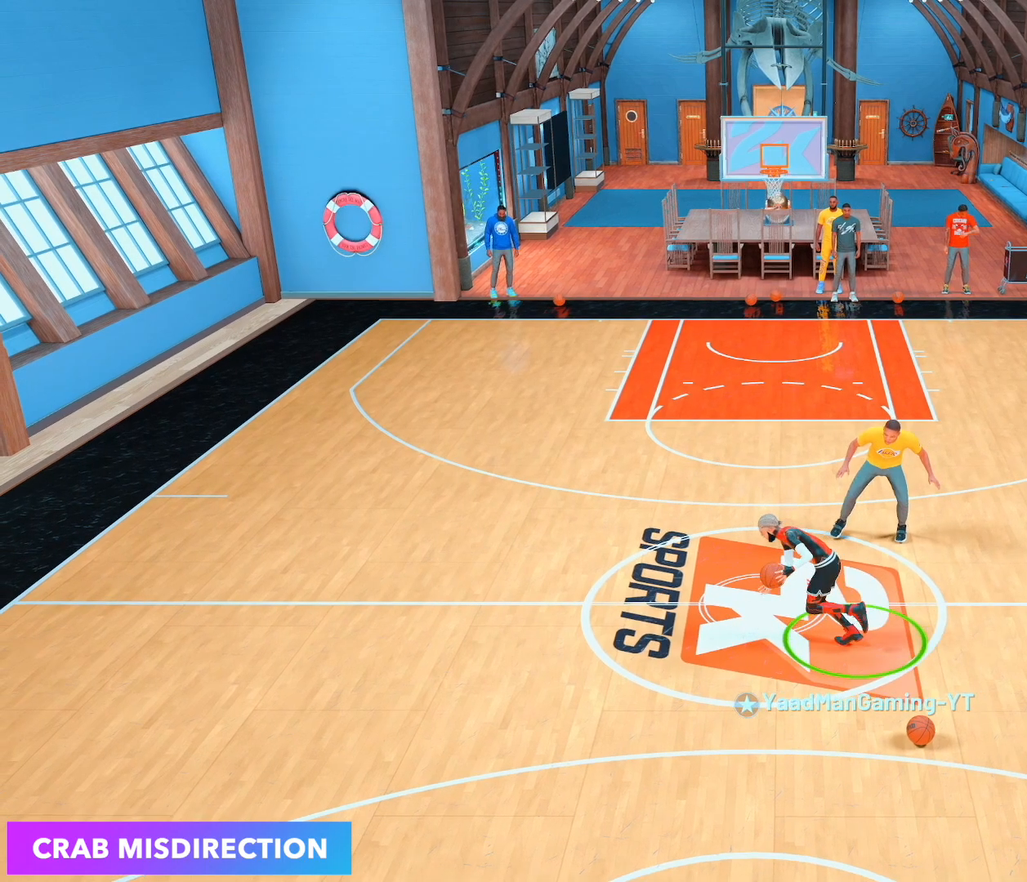
{"buttons": ["R2"], "left_stick": "center", "right_stick": "center", "events": []}
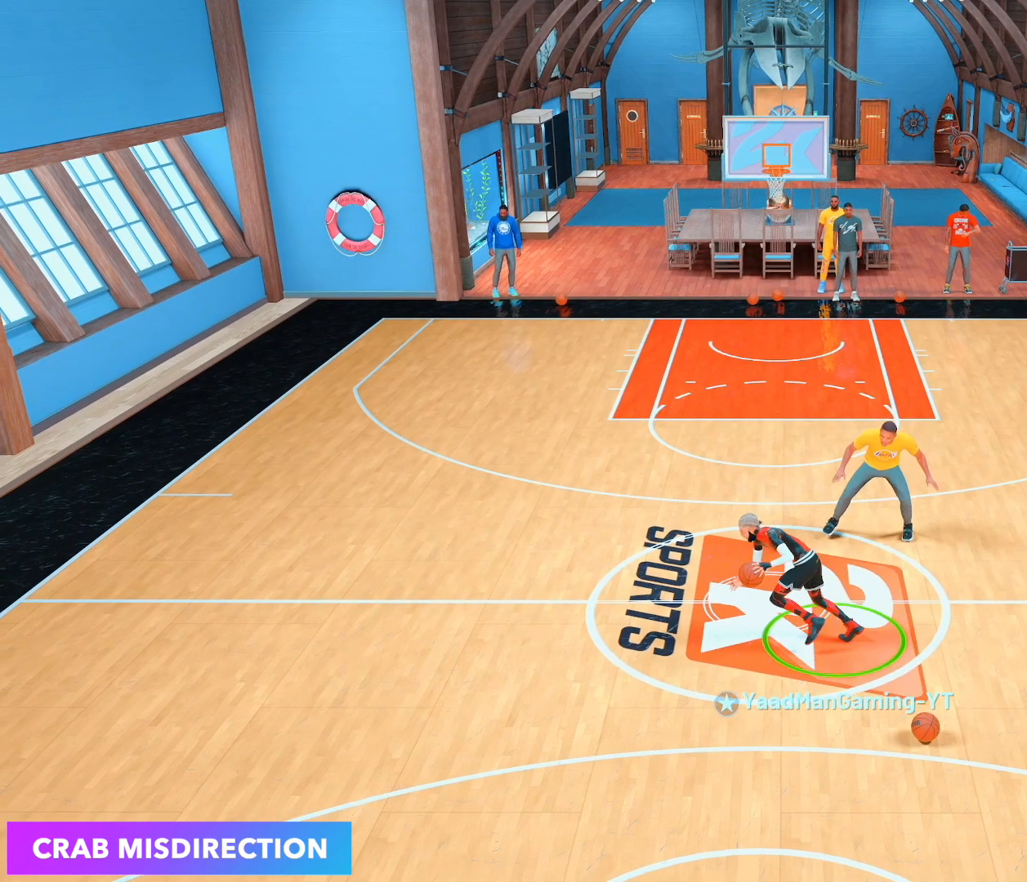
{"buttons": ["R2"], "left_stick": "center", "right_stick": "center", "events": []}
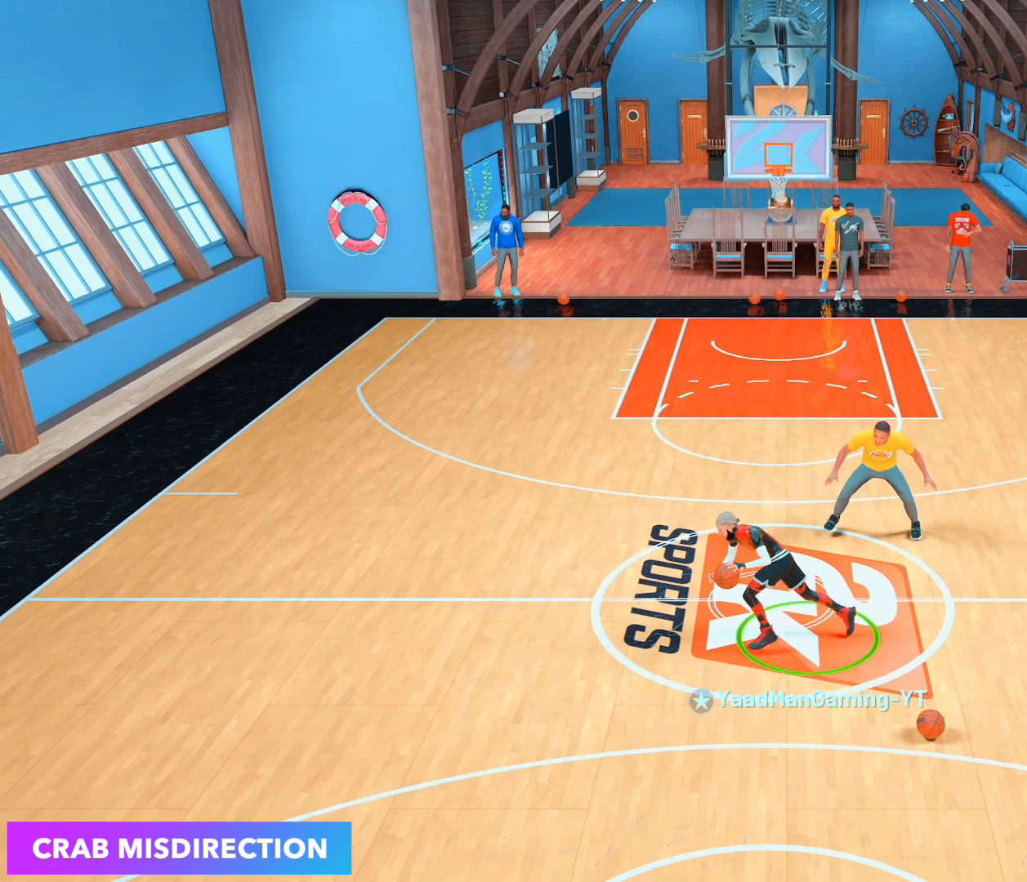
{"buttons": ["R2"], "left_stick": "center", "right_stick": "center", "events": []}
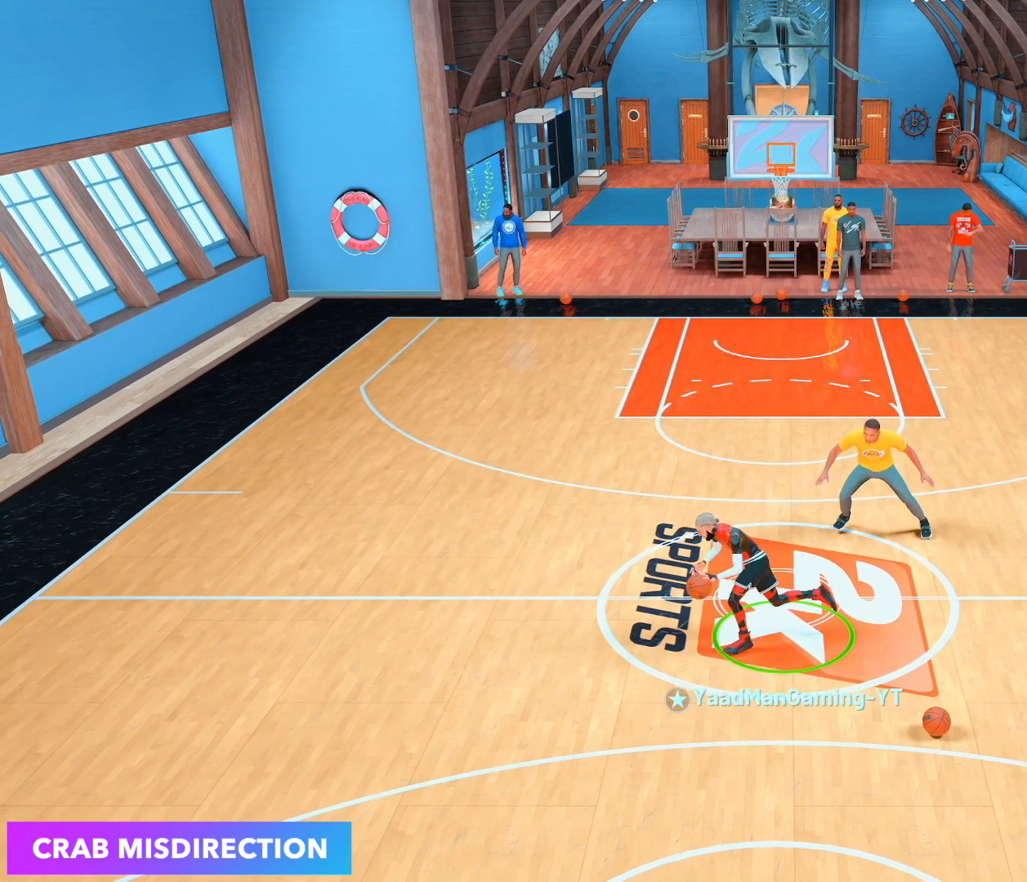
{"buttons": ["R2"], "left_stick": "center", "right_stick": "center", "events": []}
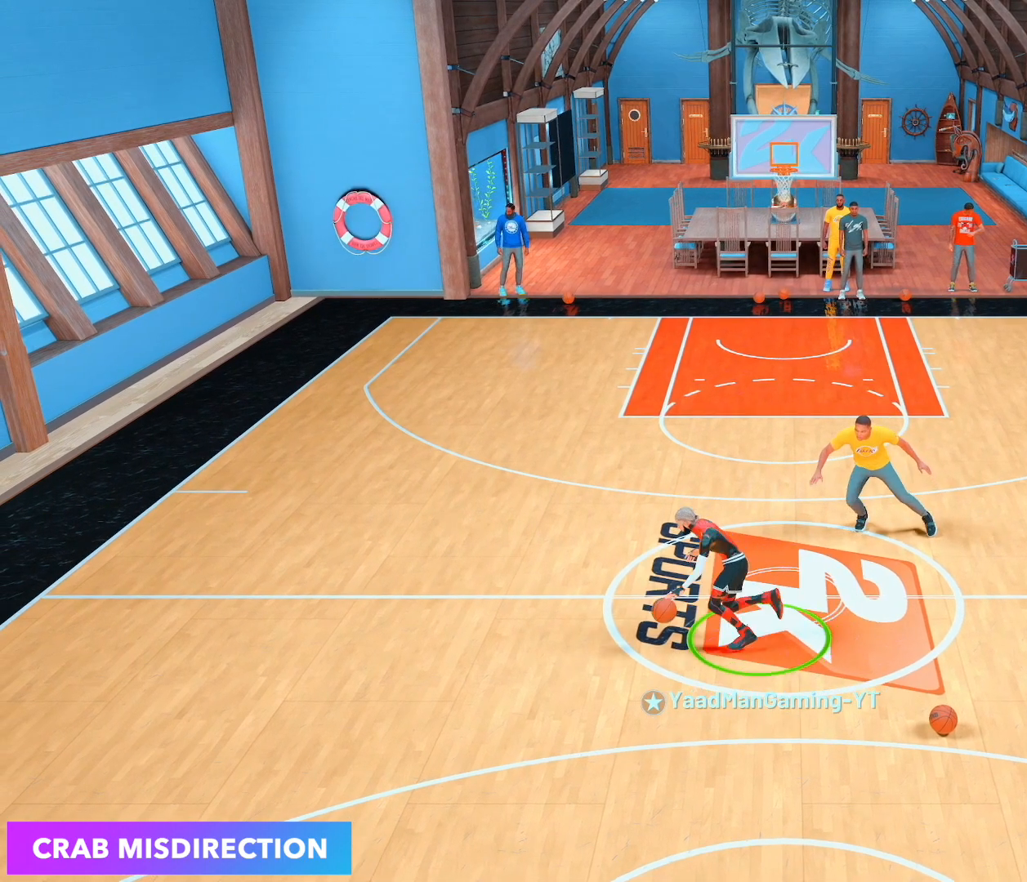
{"buttons": ["R2"], "left_stick": "center", "right_stick": "center", "events": []}
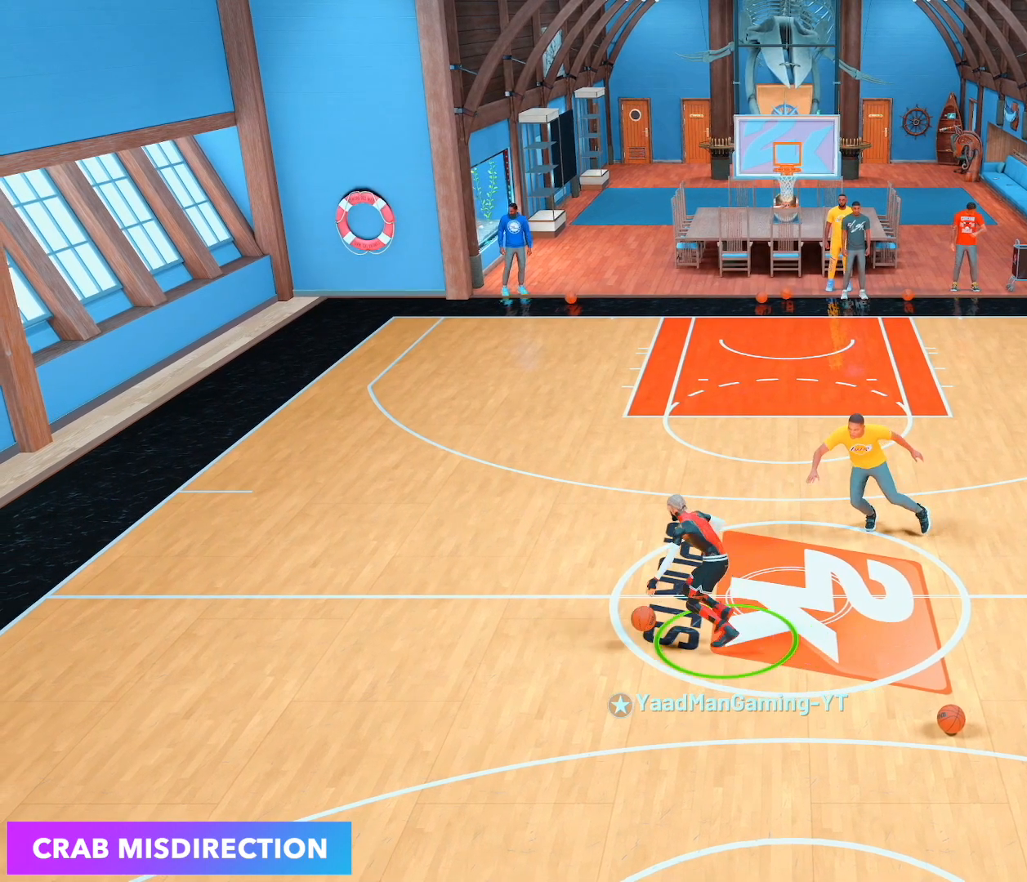
{"buttons": ["R2"], "left_stick": "center", "right_stick": "center", "events": []}
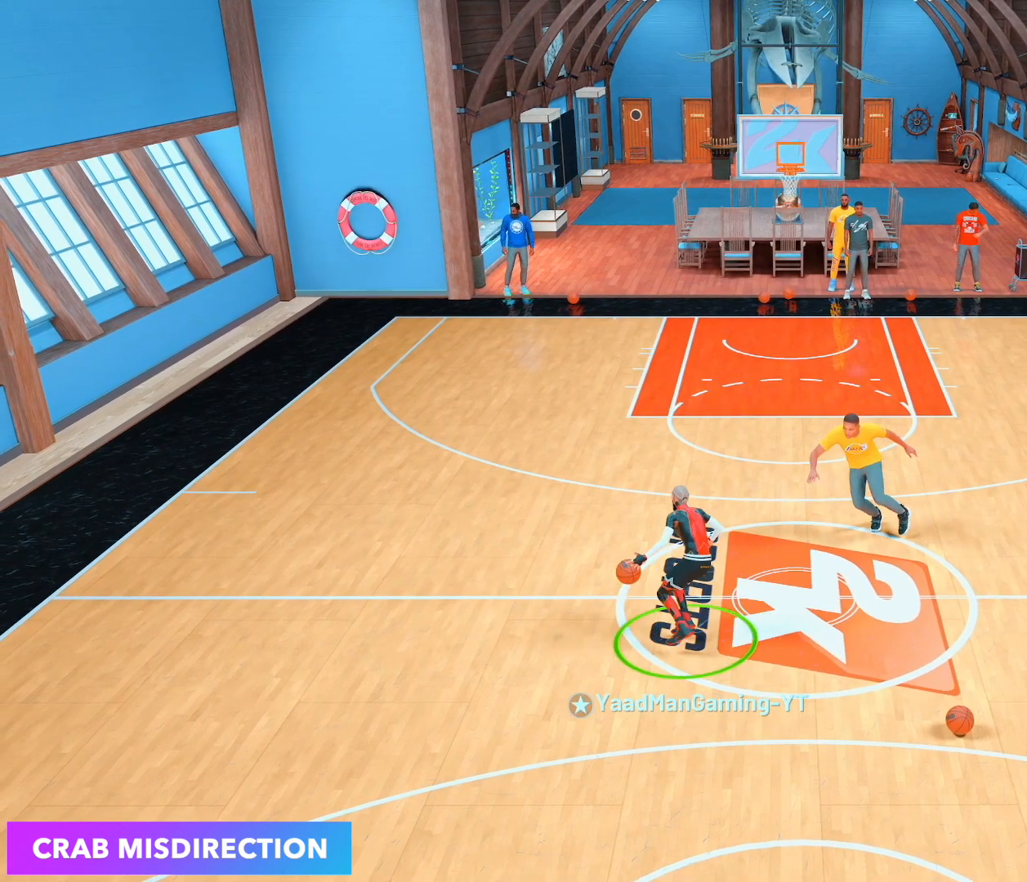
{"buttons": ["R2"], "left_stick": "center", "right_stick": "center", "events": []}
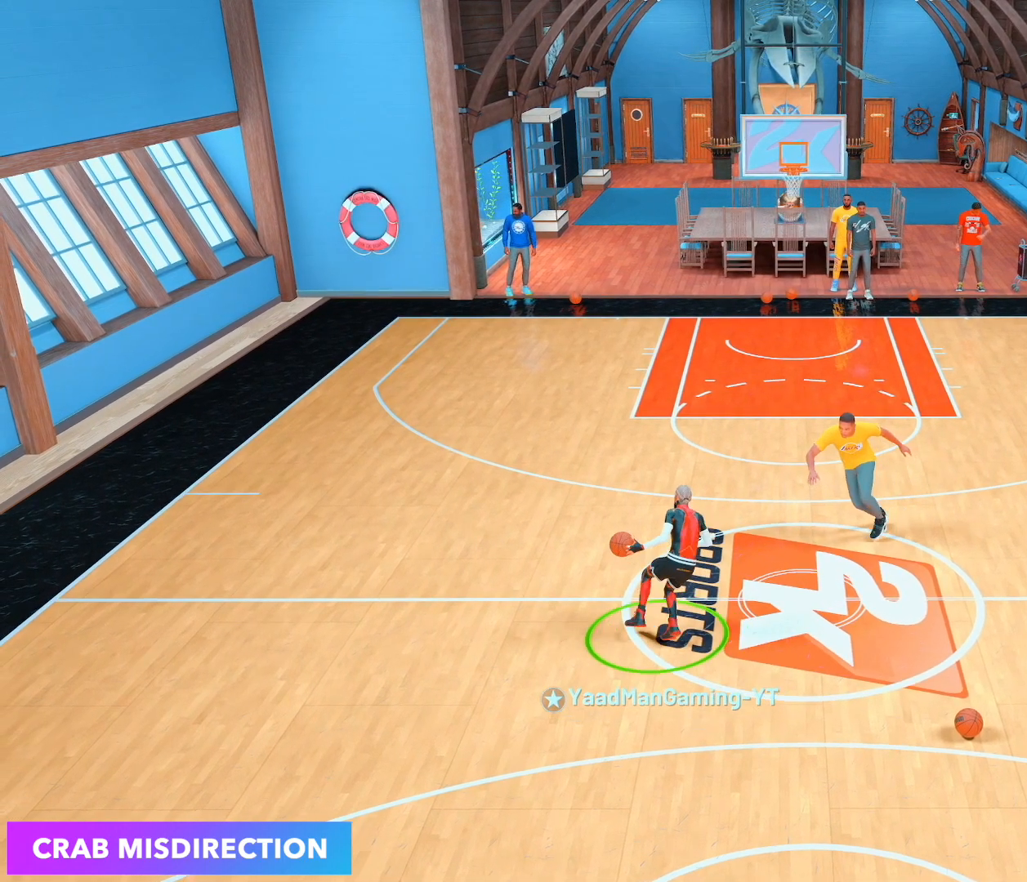
{"buttons": ["R2"], "left_stick": "center", "right_stick": "center", "events": []}
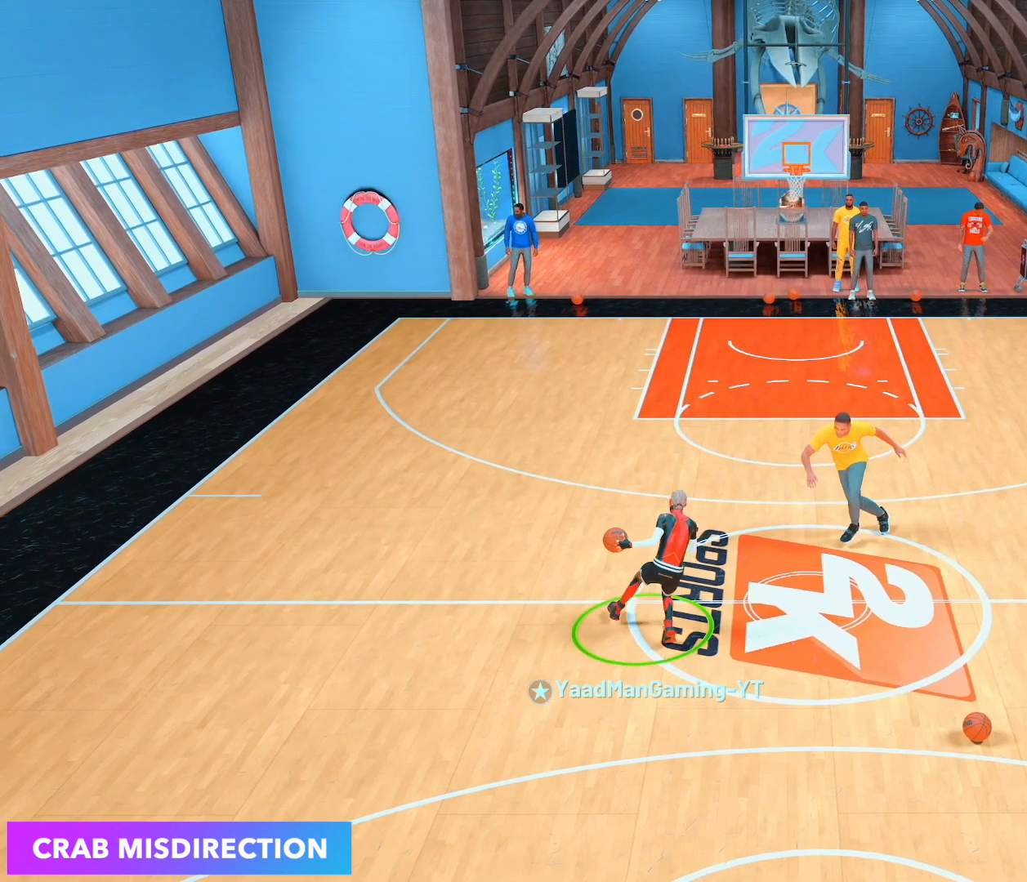
{"buttons": ["R2"], "left_stick": "center", "right_stick": "center", "events": []}
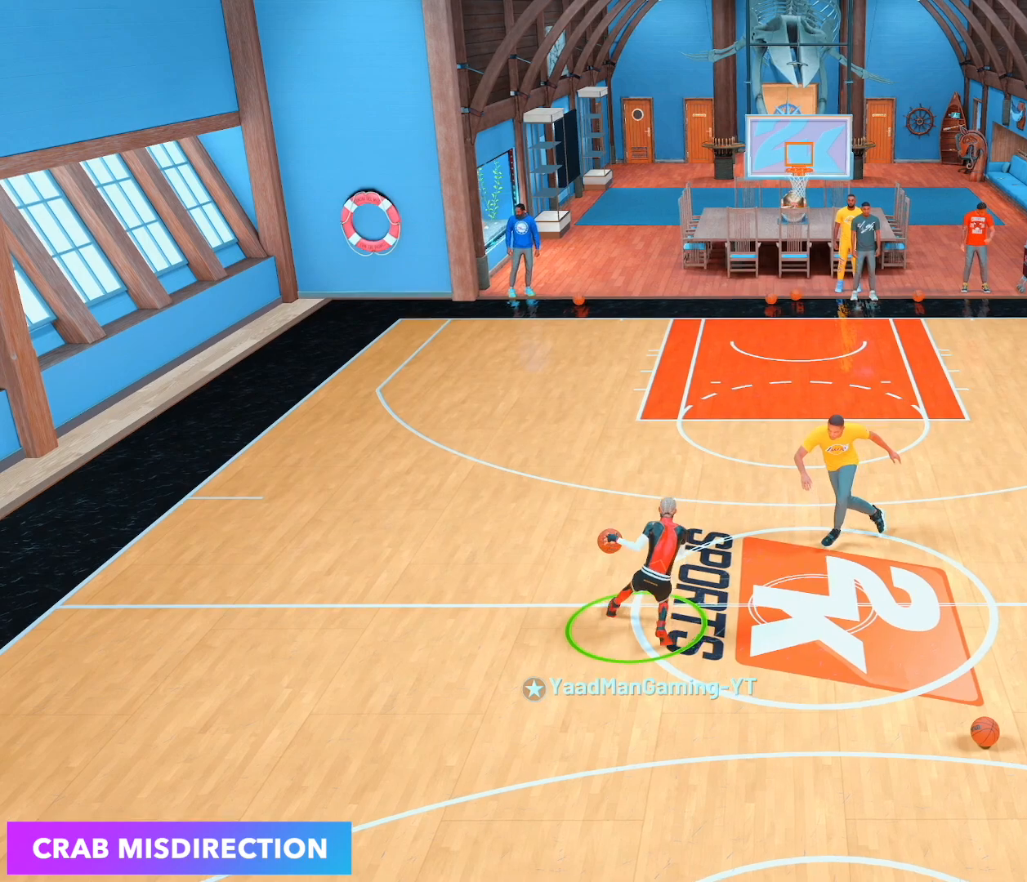
{"buttons": ["R2"], "left_stick": "center", "right_stick": "center", "events": []}
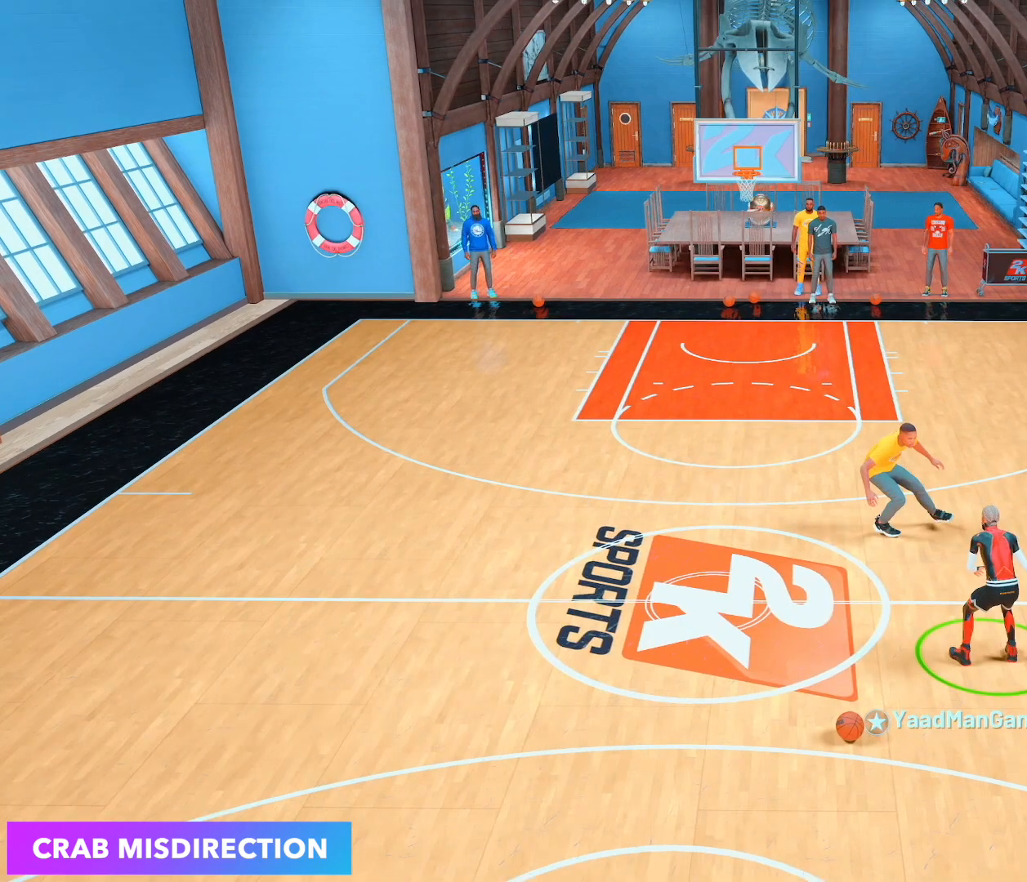
{"buttons": ["R2"], "left_stick": "center", "right_stick": "center", "events": []}
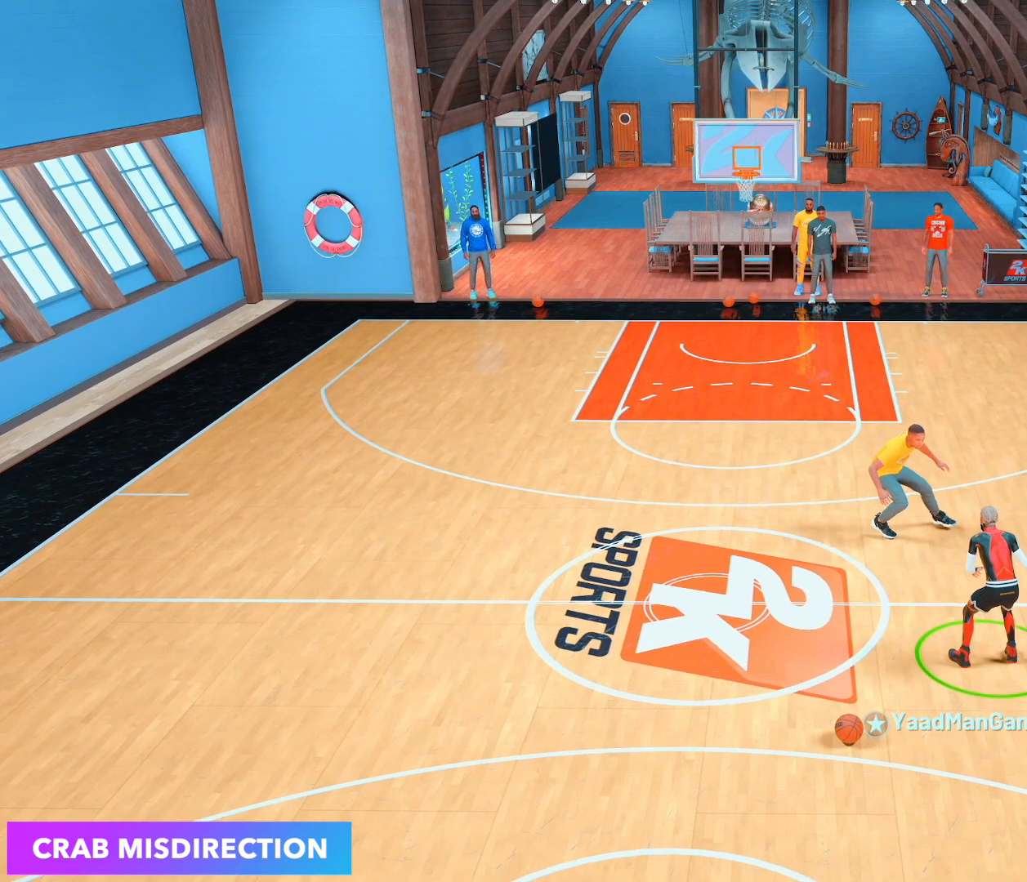
{"buttons": ["R2"], "left_stick": "center", "right_stick": "center", "events": []}
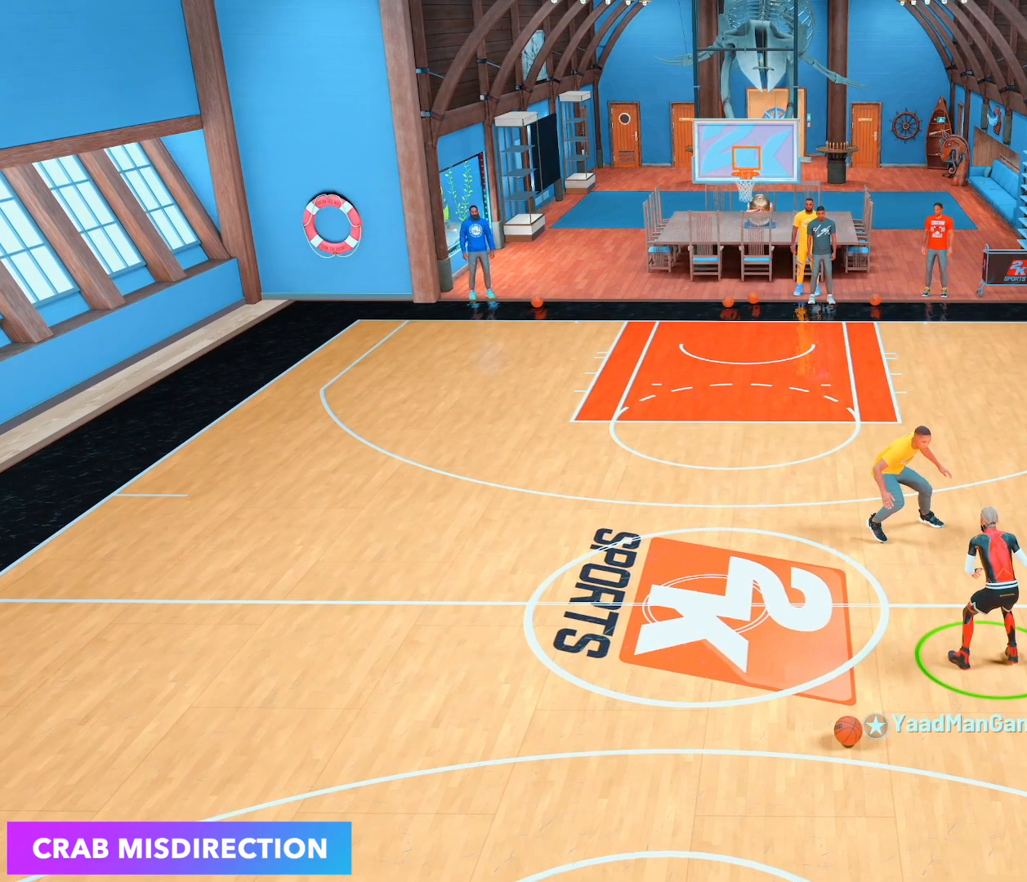
{"buttons": ["R2"], "left_stick": "center", "right_stick": "center", "events": []}
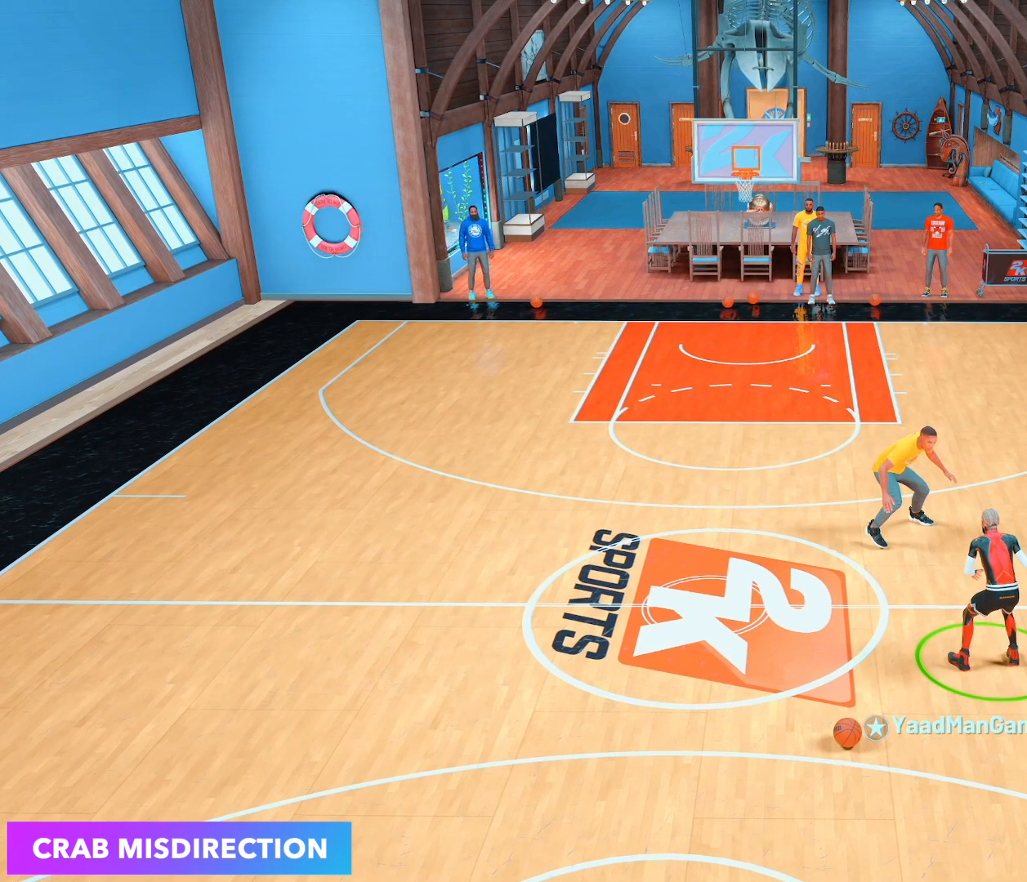
{"buttons": ["R2"], "left_stick": "center", "right_stick": "up-left", "events": [[217, "right_stick", "up-left"]]}
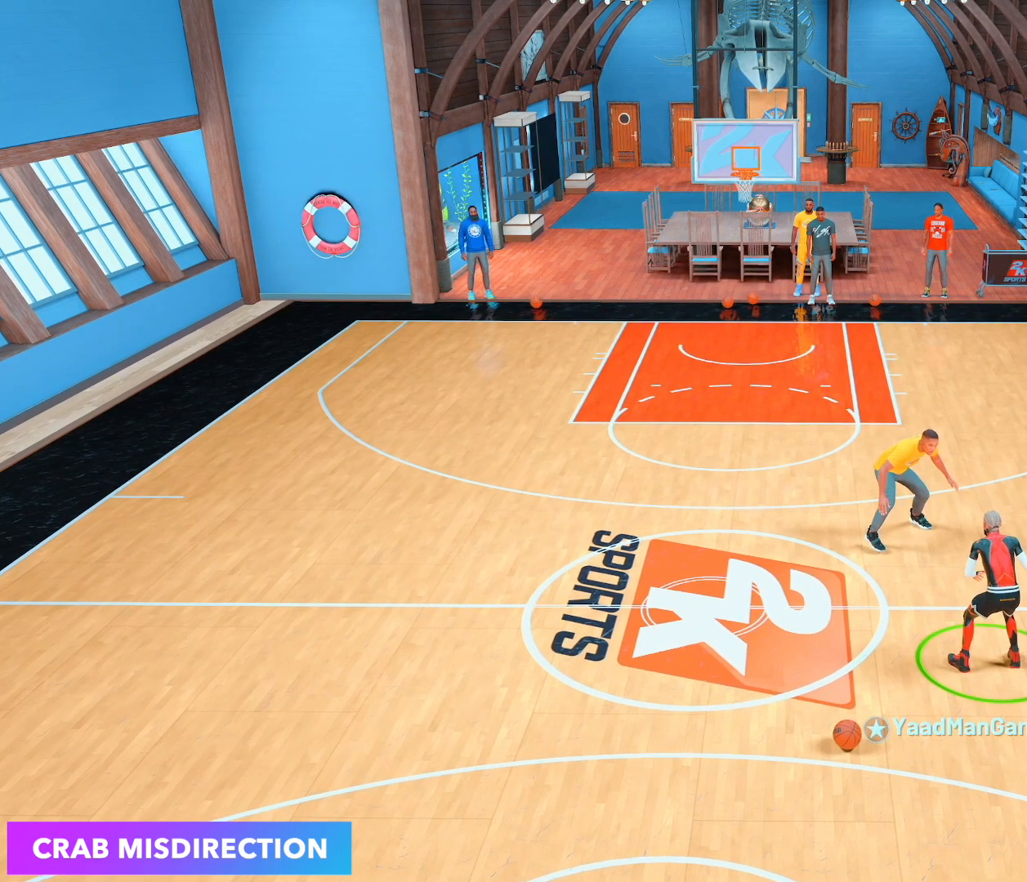
{"buttons": ["R2"], "left_stick": "center", "right_stick": "up-left", "events": []}
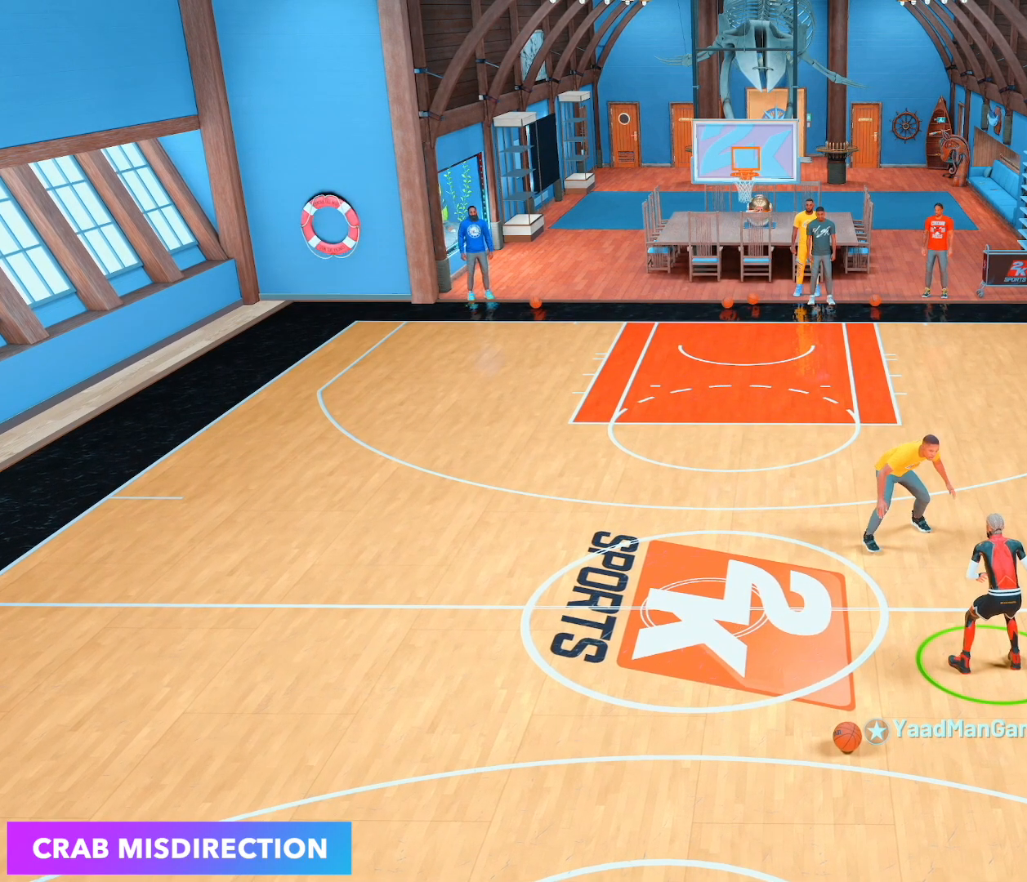
{"buttons": ["R2"], "left_stick": "center", "right_stick": "center", "events": [[50, "right_stick", "center"]]}
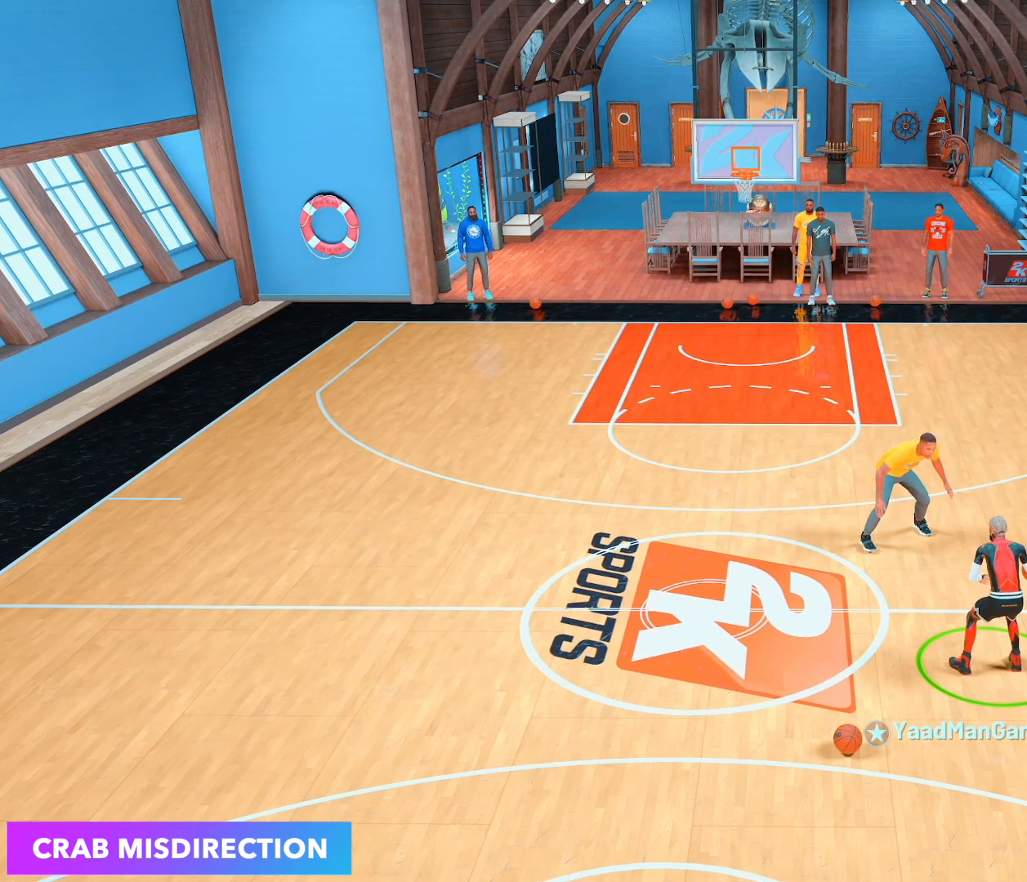
{"buttons": ["R2"], "left_stick": "center", "right_stick": "center", "events": []}
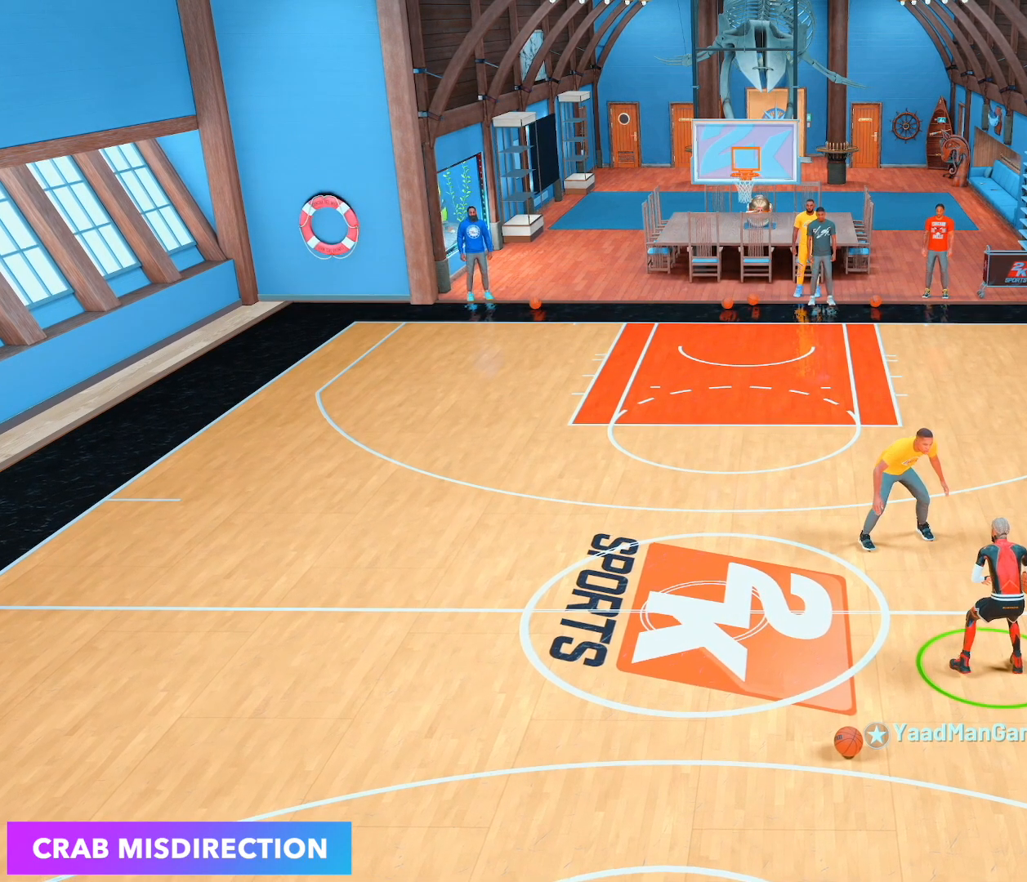
{"buttons": ["R2"], "left_stick": "center", "right_stick": "center", "events": []}
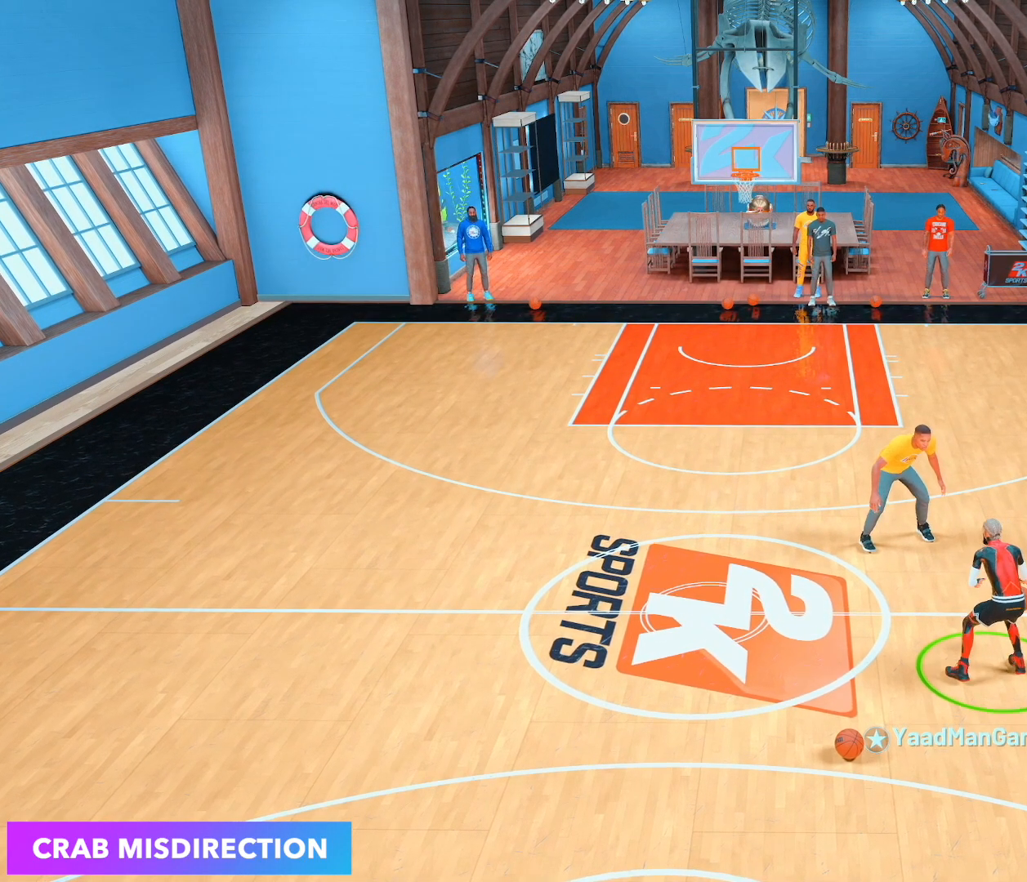
{"buttons": ["R2"], "left_stick": "center", "right_stick": "center", "events": []}